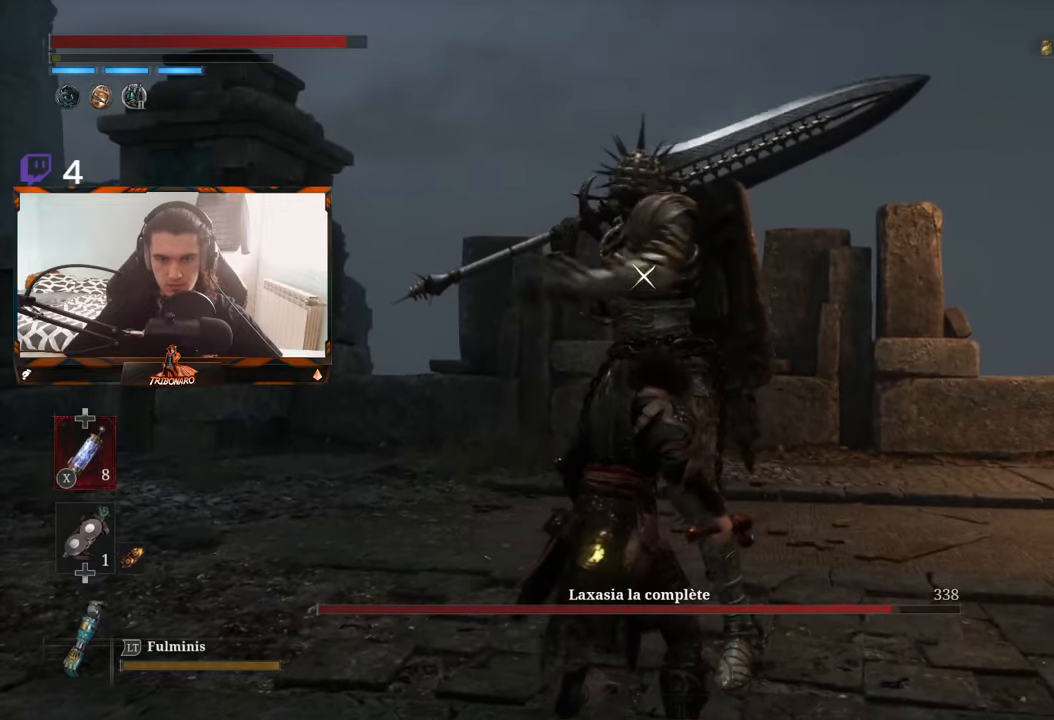
Gameplay with a controller (Xbox layout); each line is a JSON object with the inputs held at the frame after it. "events" lists button and stick changes between this image and that frame as [ms after this image, input, new state], when the widget could be followed in between.
{"buttons": [], "left_stick": "center", "right_stick": "center", "events": []}
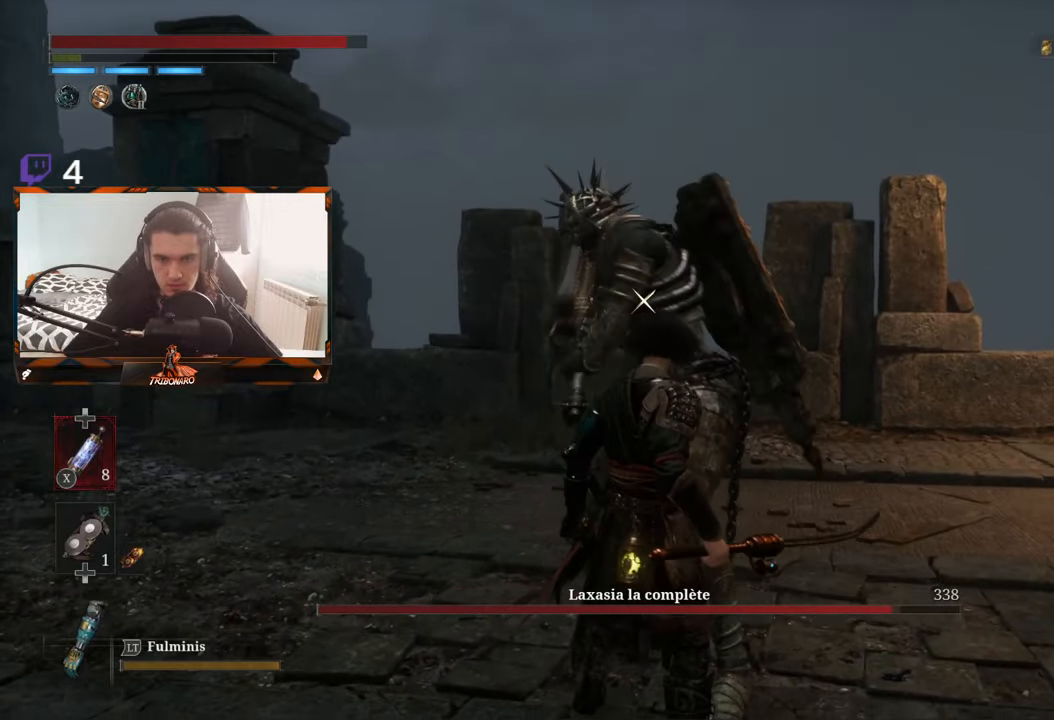
{"buttons": [], "left_stick": "right", "right_stick": "center", "events": [[166, "left_stick", "right"]]}
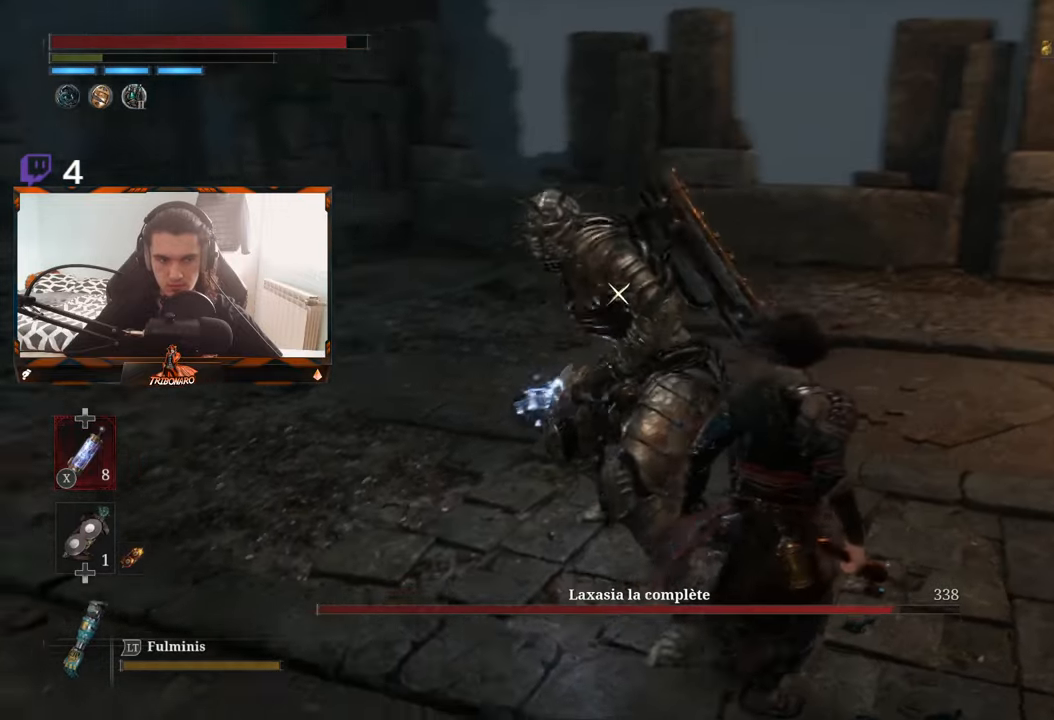
{"buttons": [], "left_stick": "right", "right_stick": "center", "events": []}
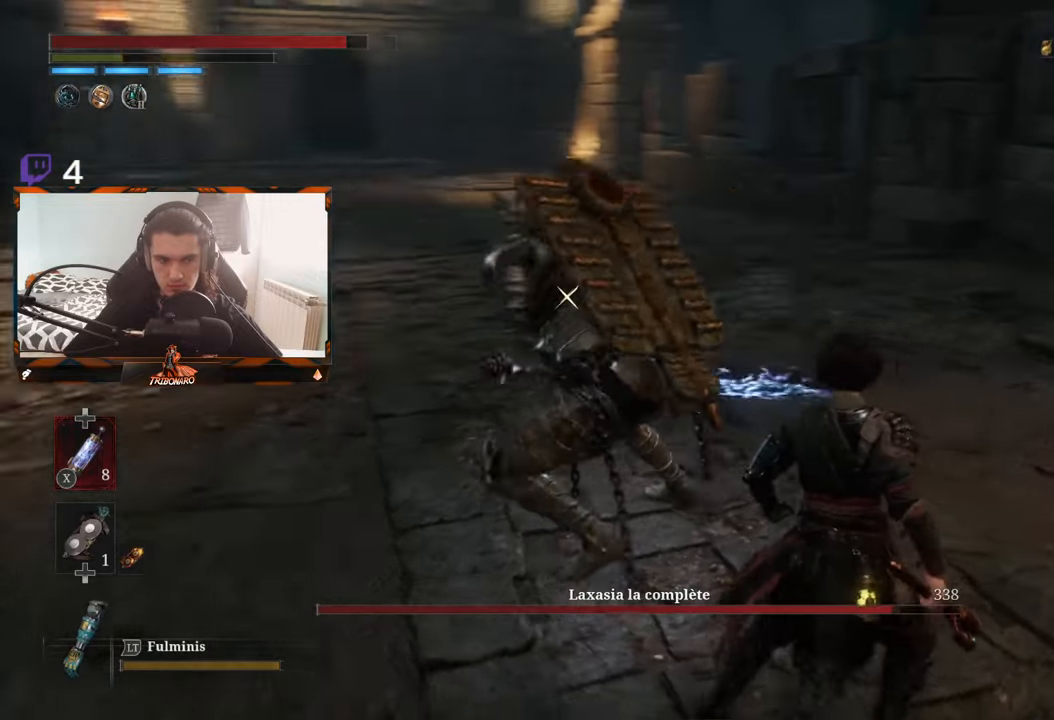
{"buttons": [], "left_stick": "right", "right_stick": "center", "events": []}
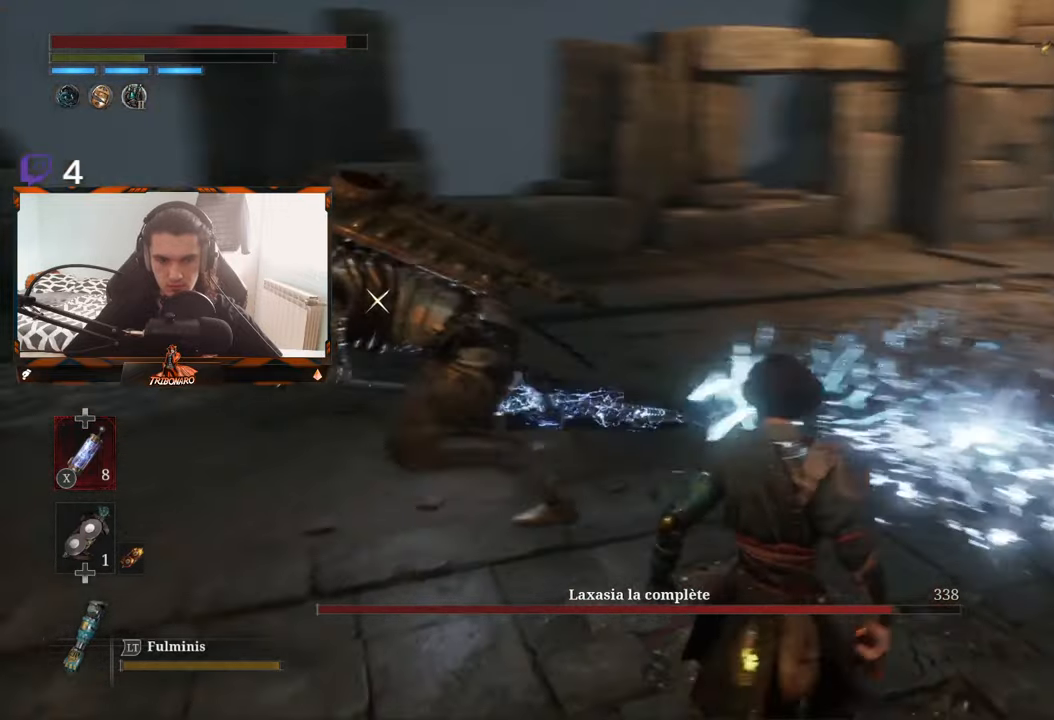
{"buttons": [], "left_stick": "up", "right_stick": "center", "events": [[33, "left_stick", "center"], [433, "left_stick", "up-right"], [483, "left_stick", "up"]]}
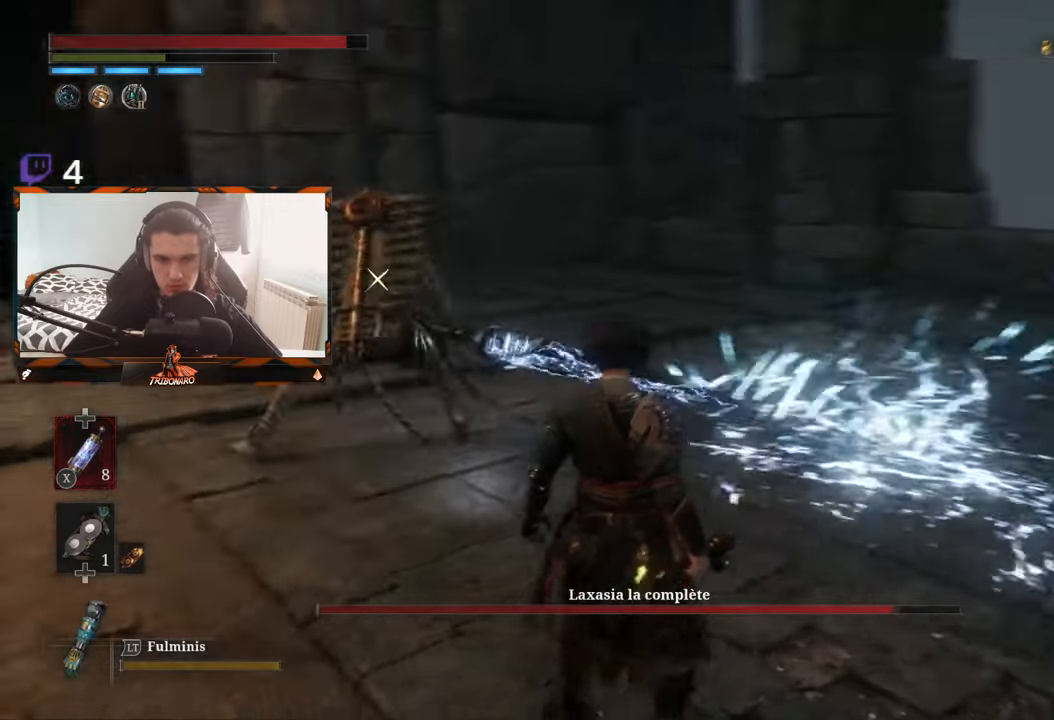
{"buttons": [], "left_stick": "up", "right_stick": "center", "events": [[250, "left_stick", "center"], [400, "left_stick", "up"]]}
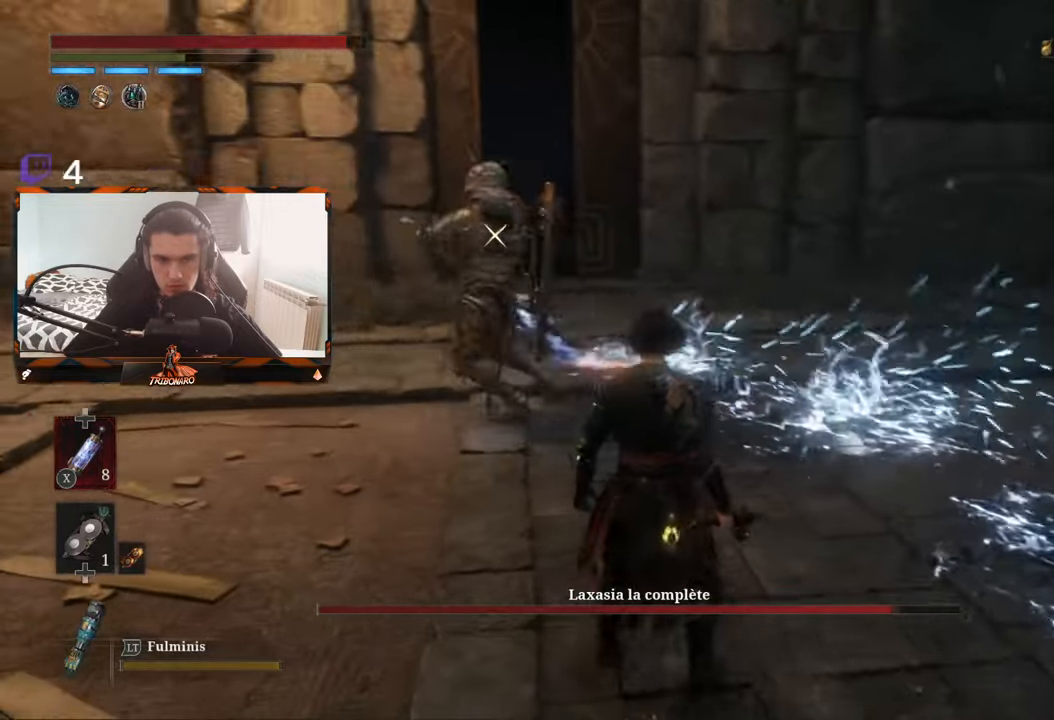
{"buttons": [], "left_stick": "up-left", "right_stick": "center", "events": [[250, "left_stick", "up-left"]]}
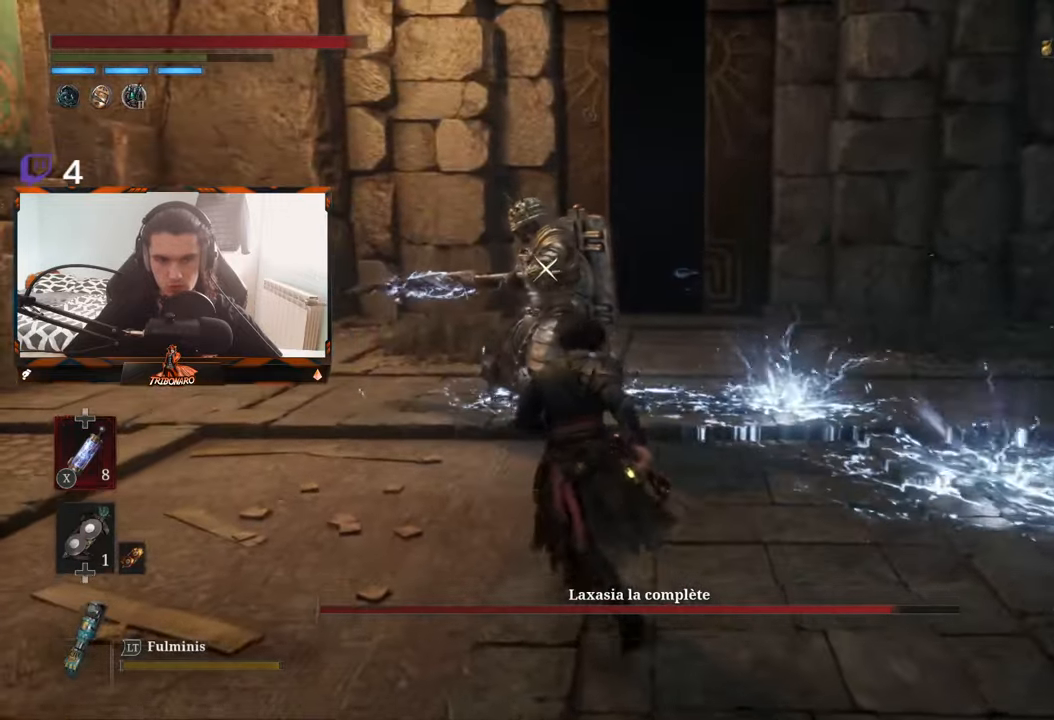
{"buttons": ["R1"], "left_stick": "up-left", "right_stick": "center", "events": [[433, "R1", "down"]]}
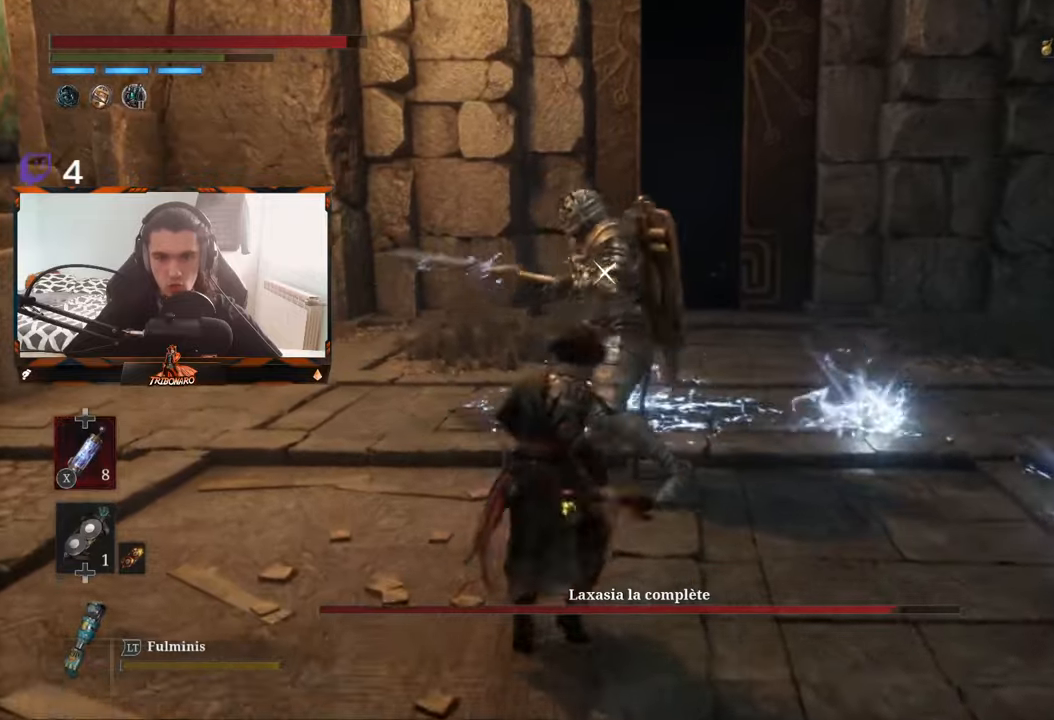
{"buttons": [], "left_stick": "center", "right_stick": "center", "events": [[33, "R1", "up"], [233, "left_stick", "center"]]}
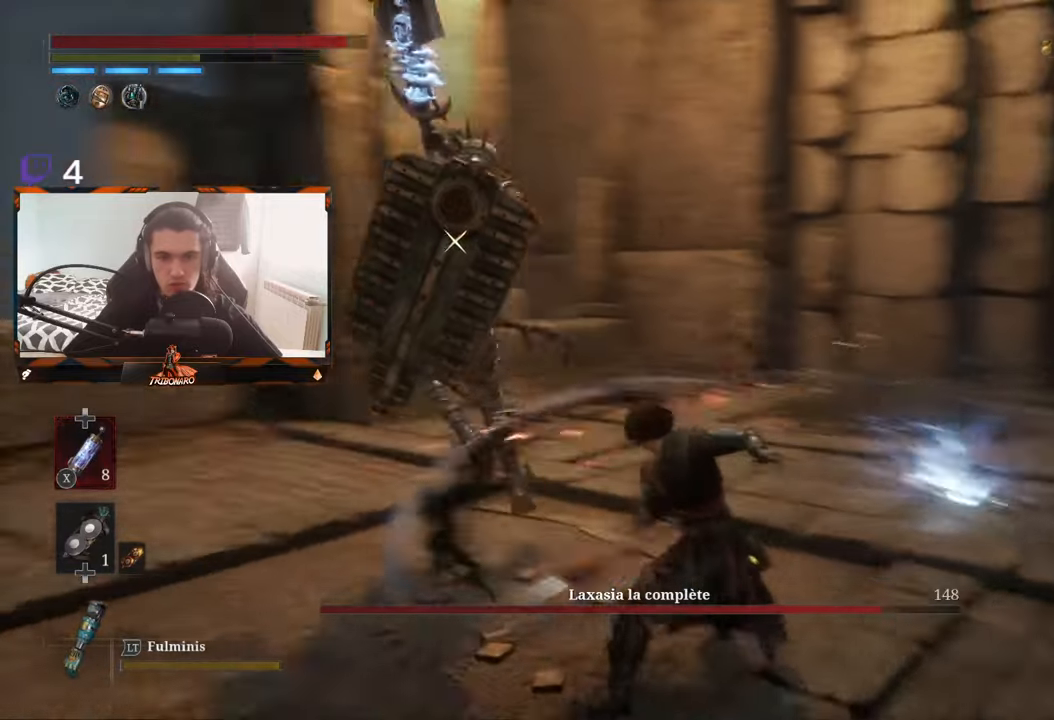
{"buttons": [], "left_stick": "center", "right_stick": "center", "events": []}
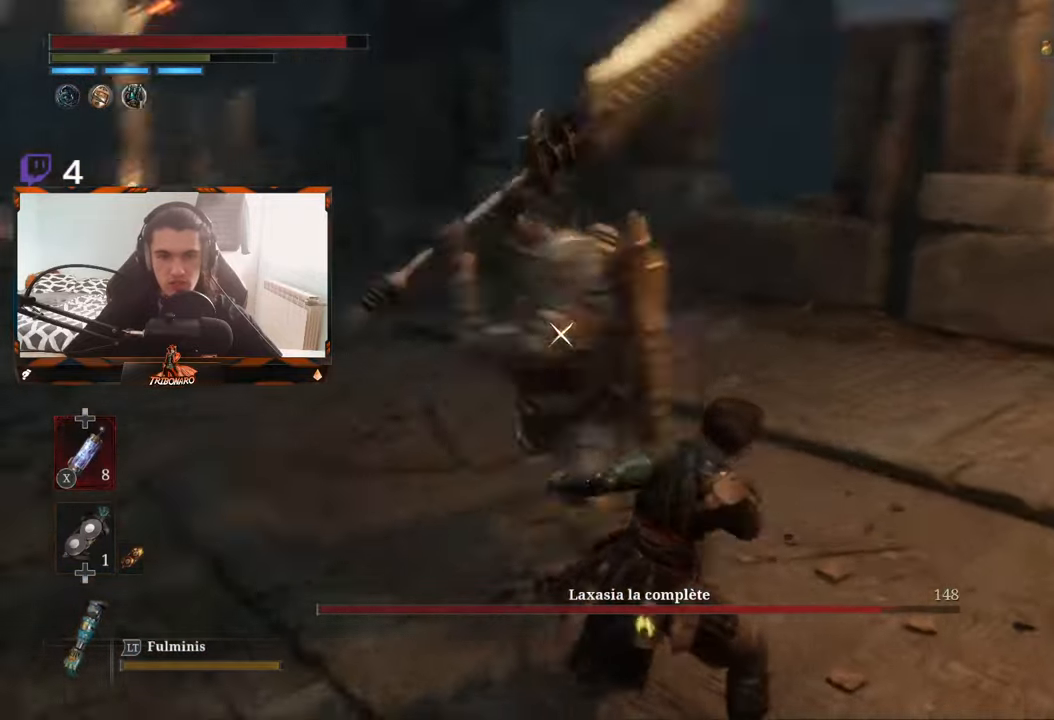
{"buttons": [], "left_stick": "up-right", "right_stick": "center", "events": [[150, "L1", "down"], [267, "L1", "up"], [450, "left_stick", "up-right"]]}
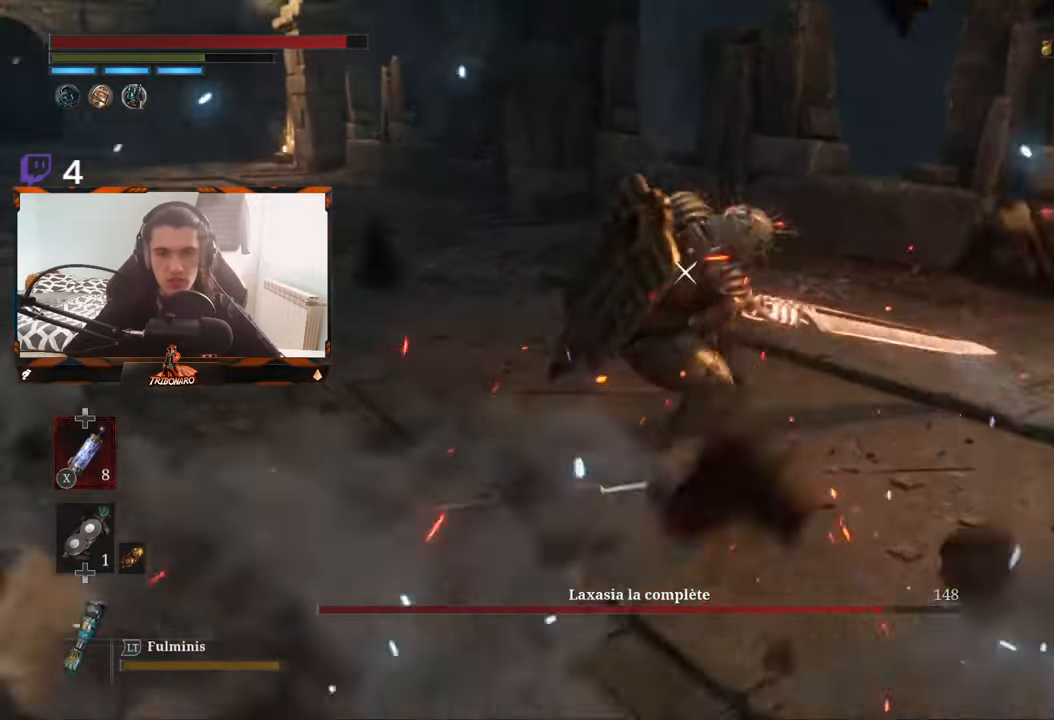
{"buttons": [], "left_stick": "right", "right_stick": "center", "events": [[333, "left_stick", "right"]]}
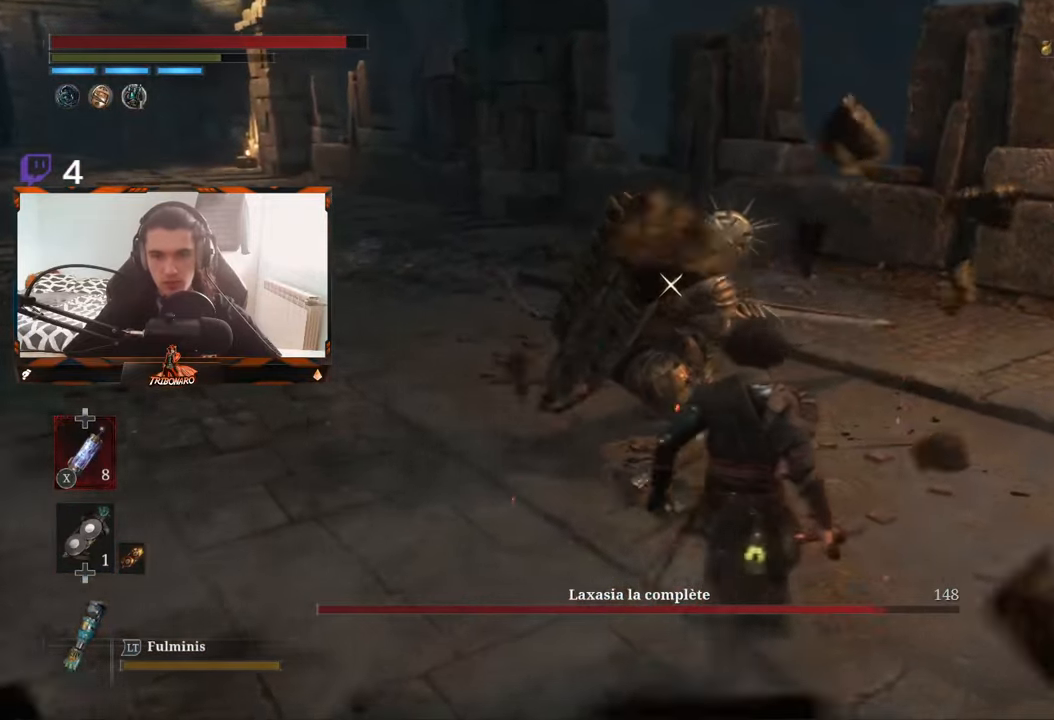
{"buttons": [], "left_stick": "center", "right_stick": "center", "events": [[100, "left_stick", "up-right"], [233, "R1", "down"], [317, "R1", "up"], [333, "left_stick", "center"]]}
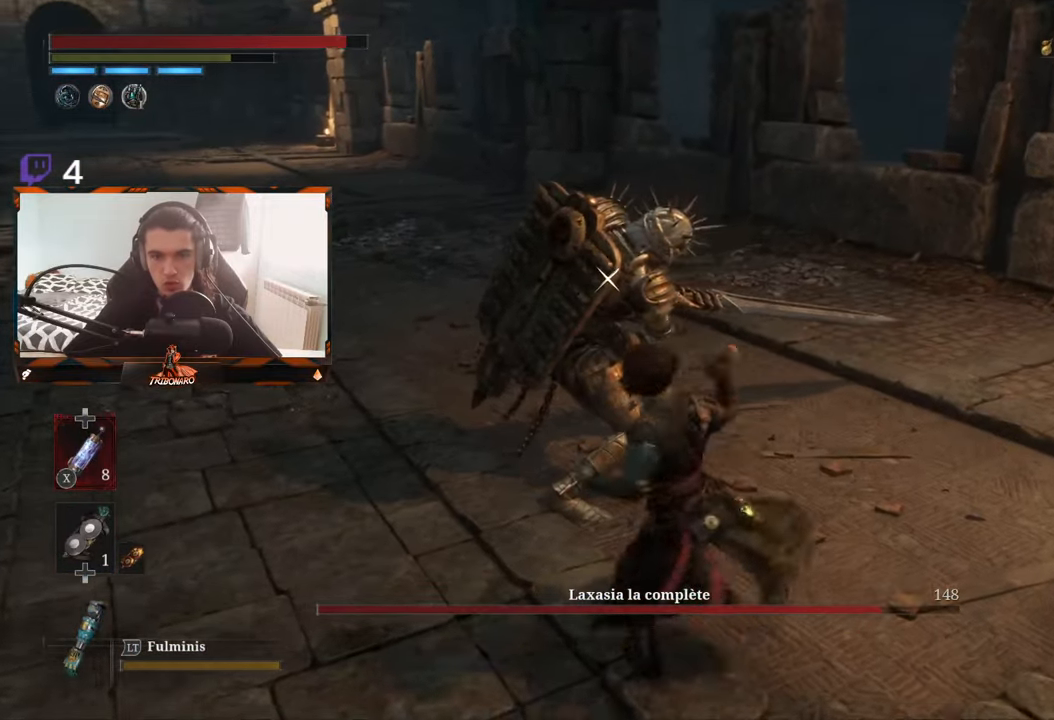
{"buttons": [], "left_stick": "center", "right_stick": "center", "events": []}
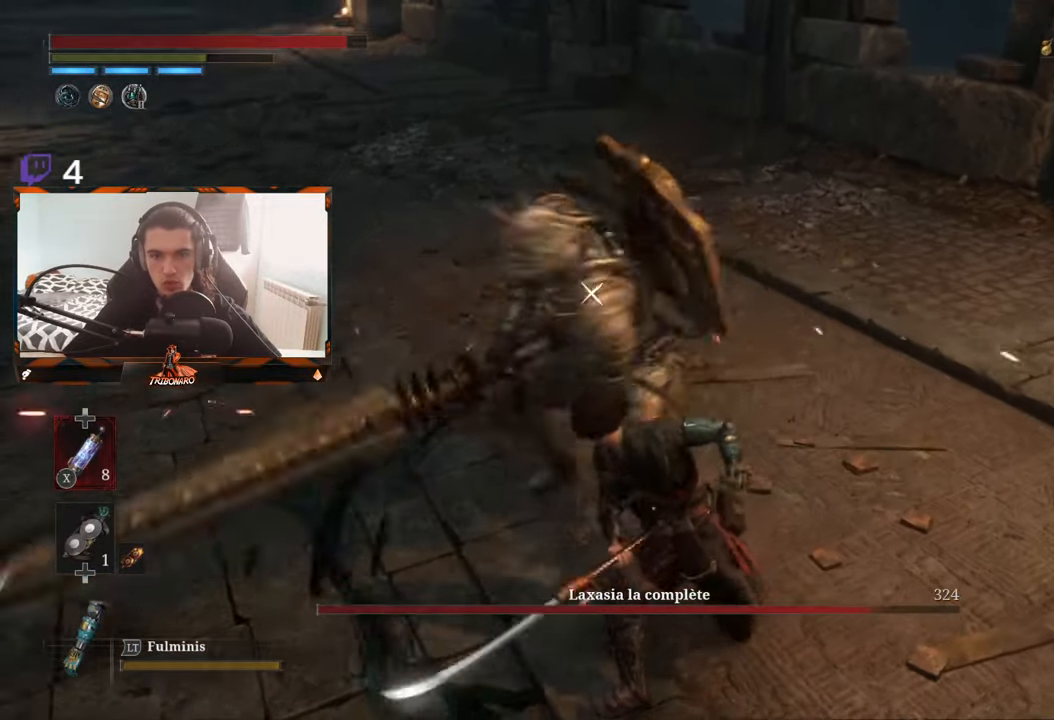
{"buttons": [], "left_stick": "center", "right_stick": "center", "events": []}
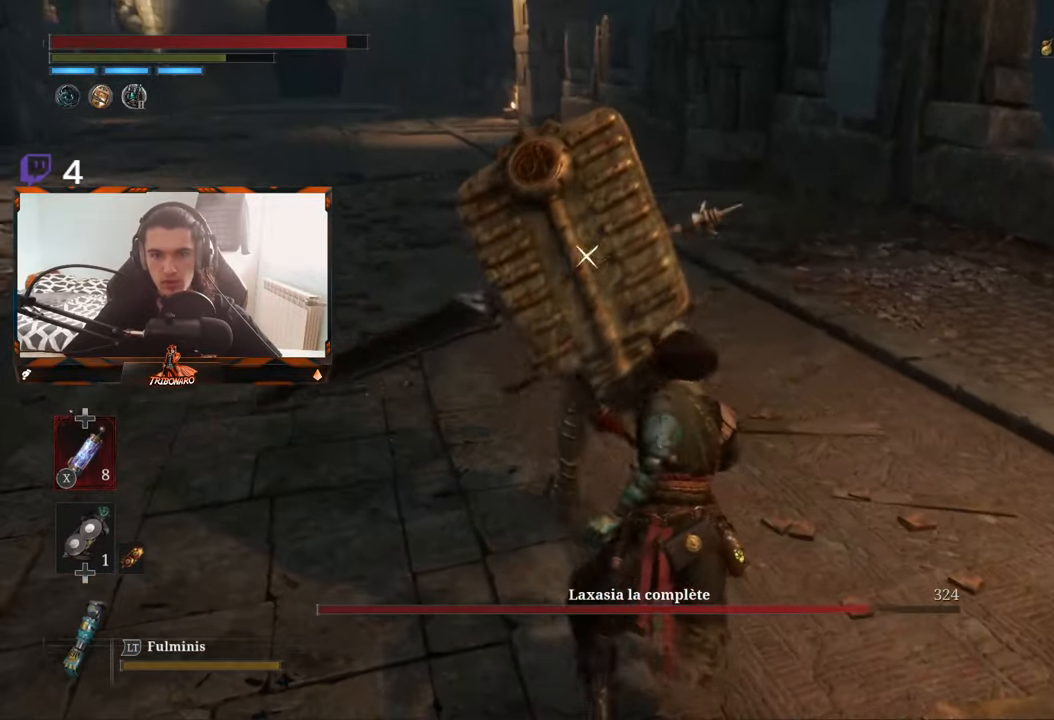
{"buttons": [], "left_stick": "center", "right_stick": "center", "events": []}
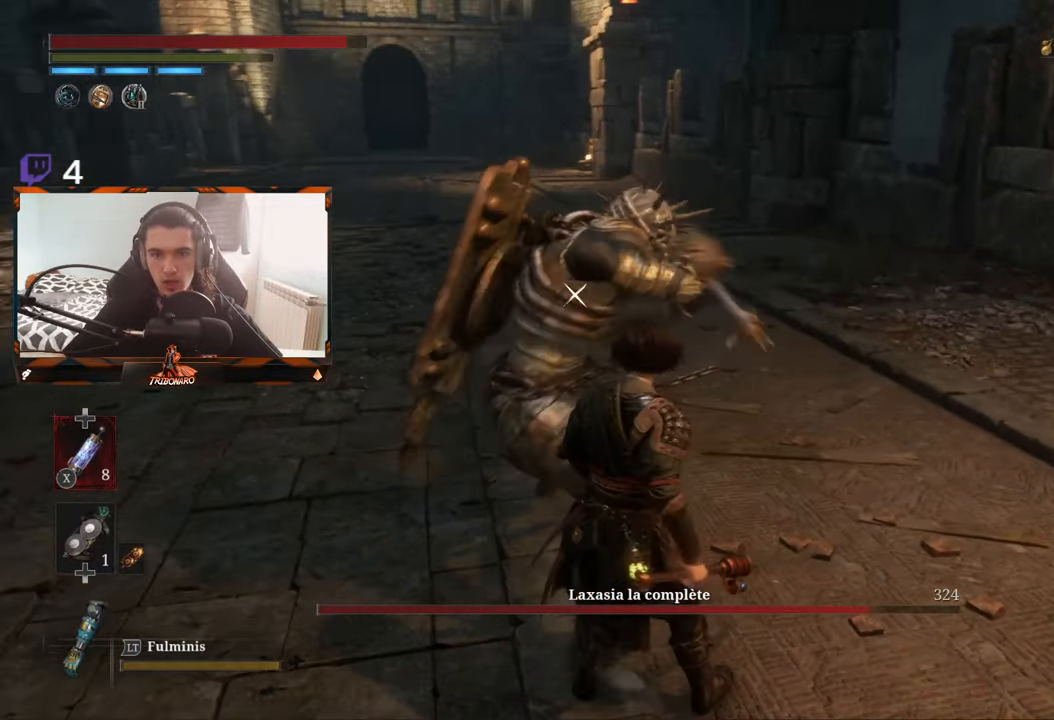
{"buttons": [], "left_stick": "up-right", "right_stick": "center", "events": [[67, "L1", "down"], [200, "L1", "up"], [433, "left_stick", "up-right"]]}
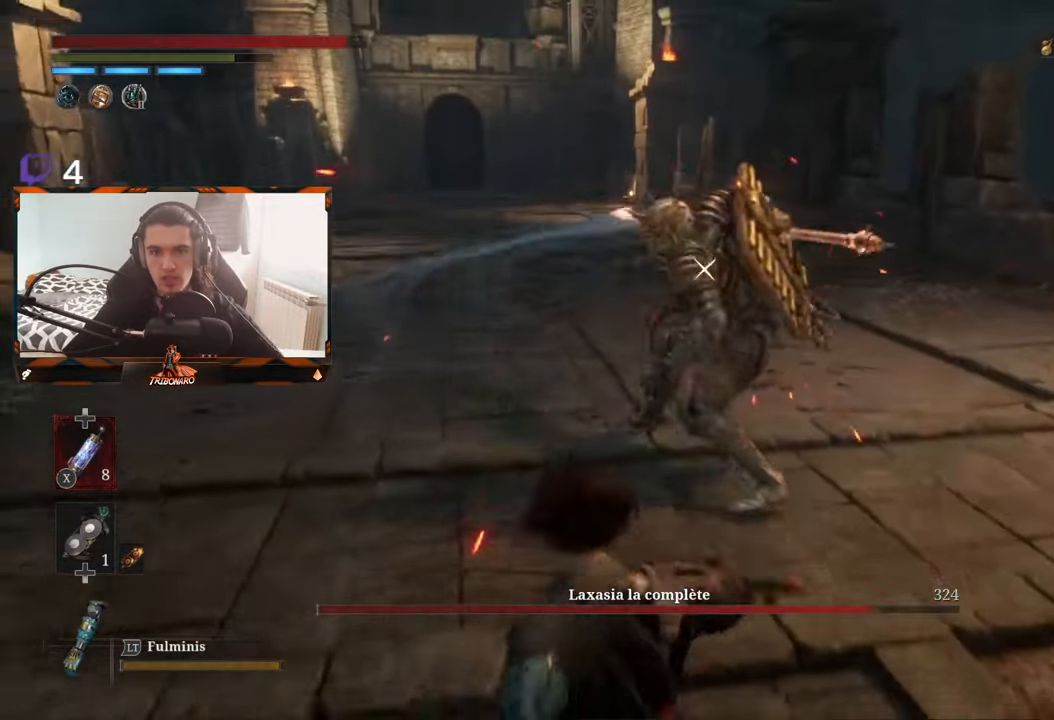
{"buttons": [], "left_stick": "up-left", "right_stick": "center", "events": [[17, "left_stick", "up"], [100, "B", "down"], [267, "left_stick", "up-left"], [500, "B", "up"]]}
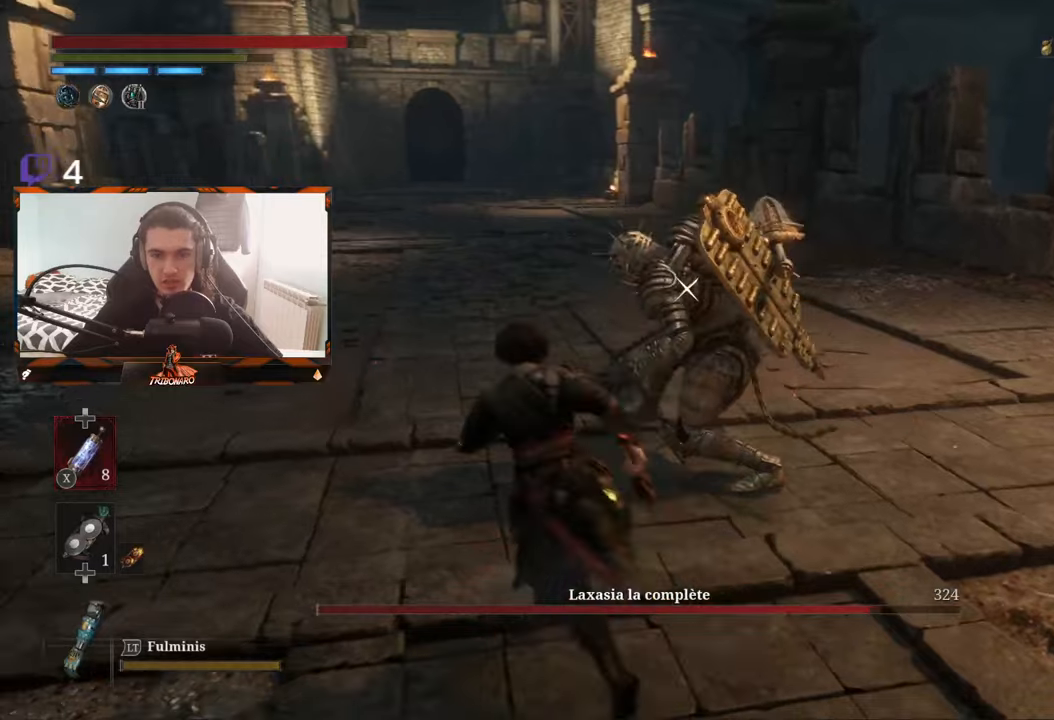
{"buttons": [], "left_stick": "up", "right_stick": "center", "events": [[100, "R1", "down"], [167, "R1", "up"], [367, "left_stick", "up"]]}
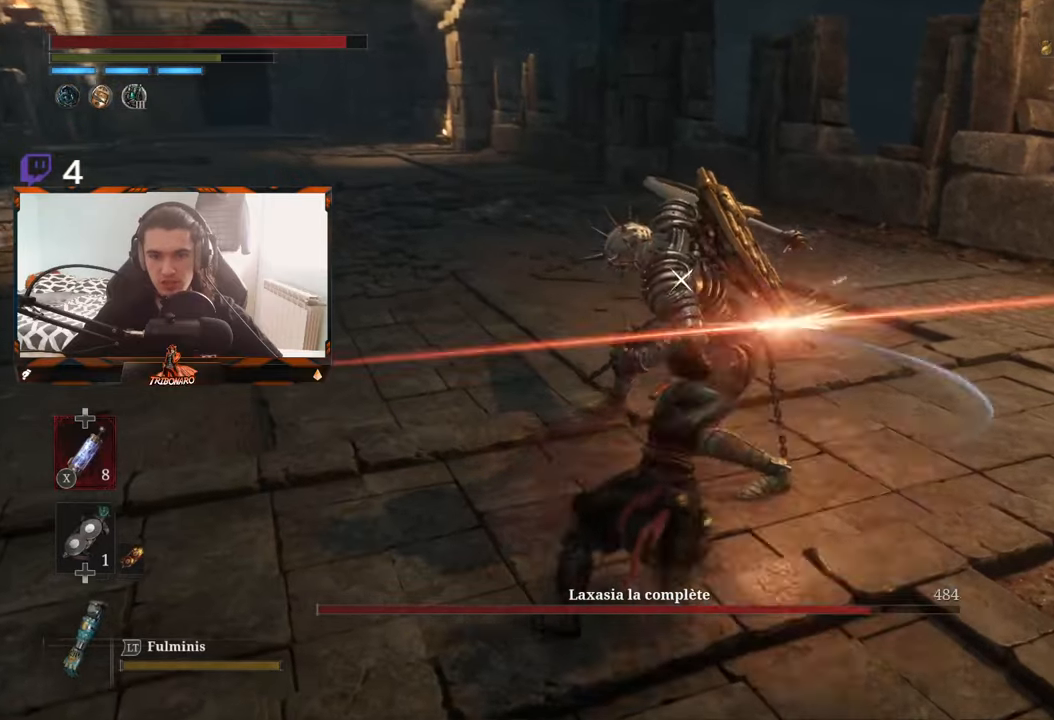
{"buttons": [], "left_stick": "up-left", "right_stick": "center", "events": [[367, "R1", "down"], [417, "left_stick", "up-left"], [484, "R1", "up"]]}
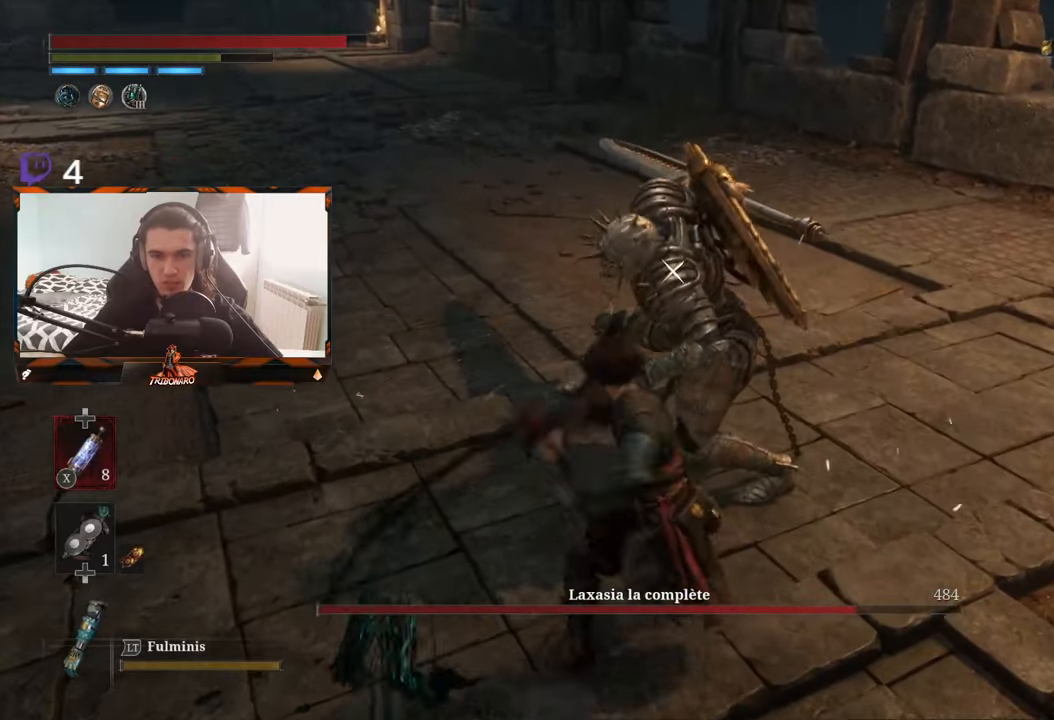
{"buttons": [], "left_stick": "center", "right_stick": "center", "events": [[200, "left_stick", "center"]]}
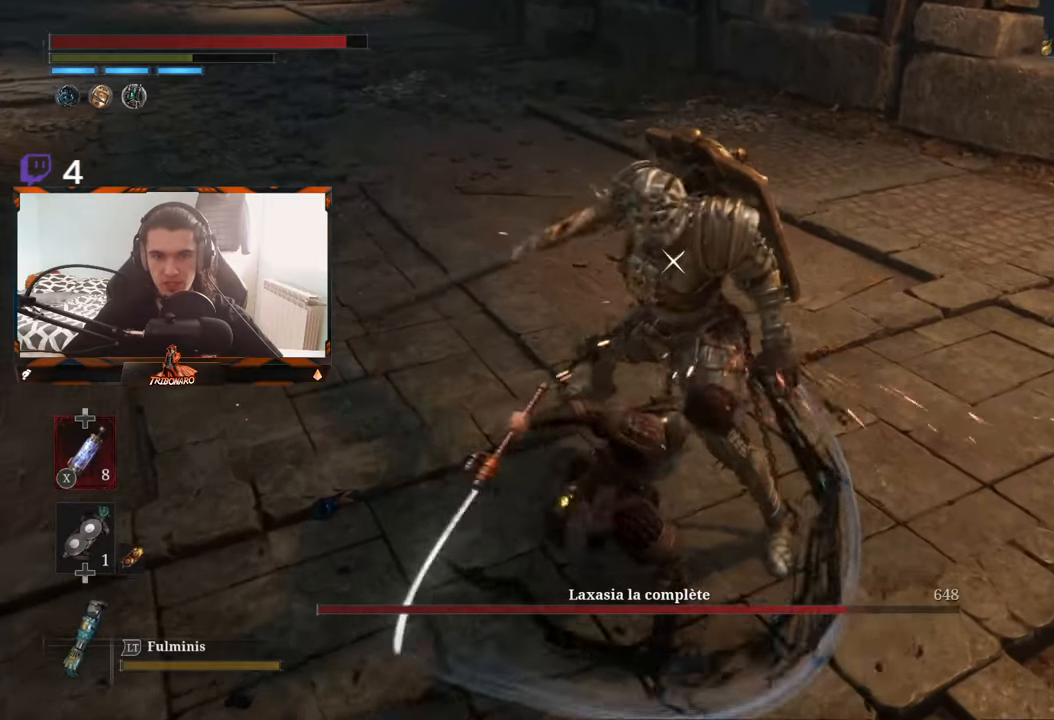
{"buttons": [], "left_stick": "center", "right_stick": "center", "events": [[67, "R1", "down"], [217, "R1", "up"]]}
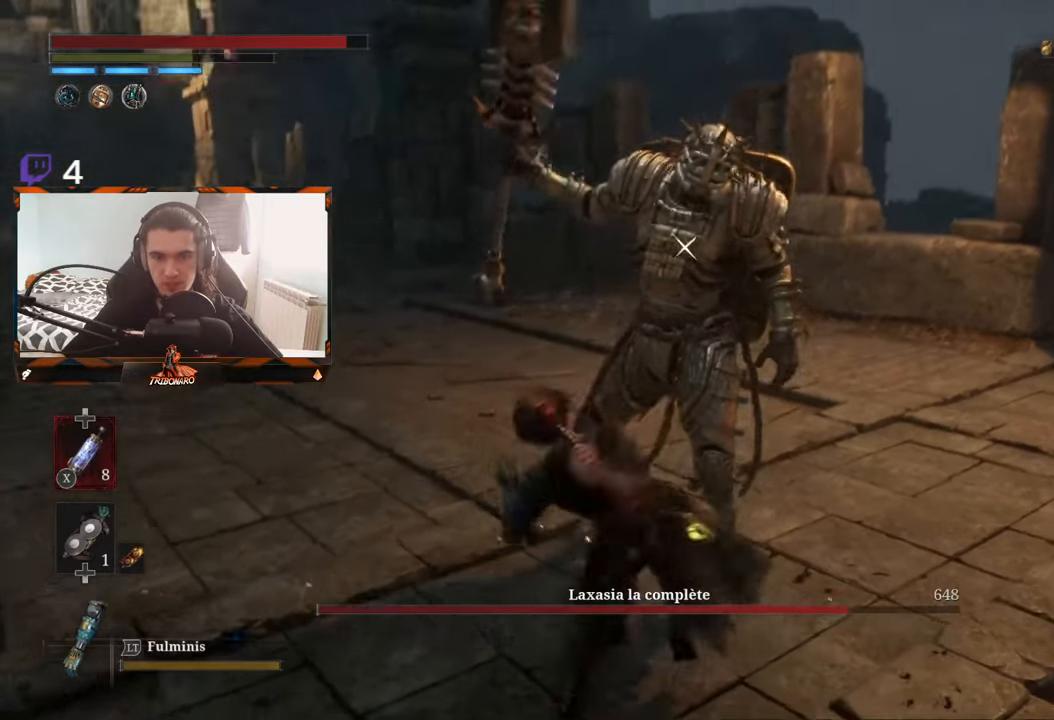
{"buttons": ["R1"], "left_stick": "center", "right_stick": "center", "events": [[484, "R1", "down"]]}
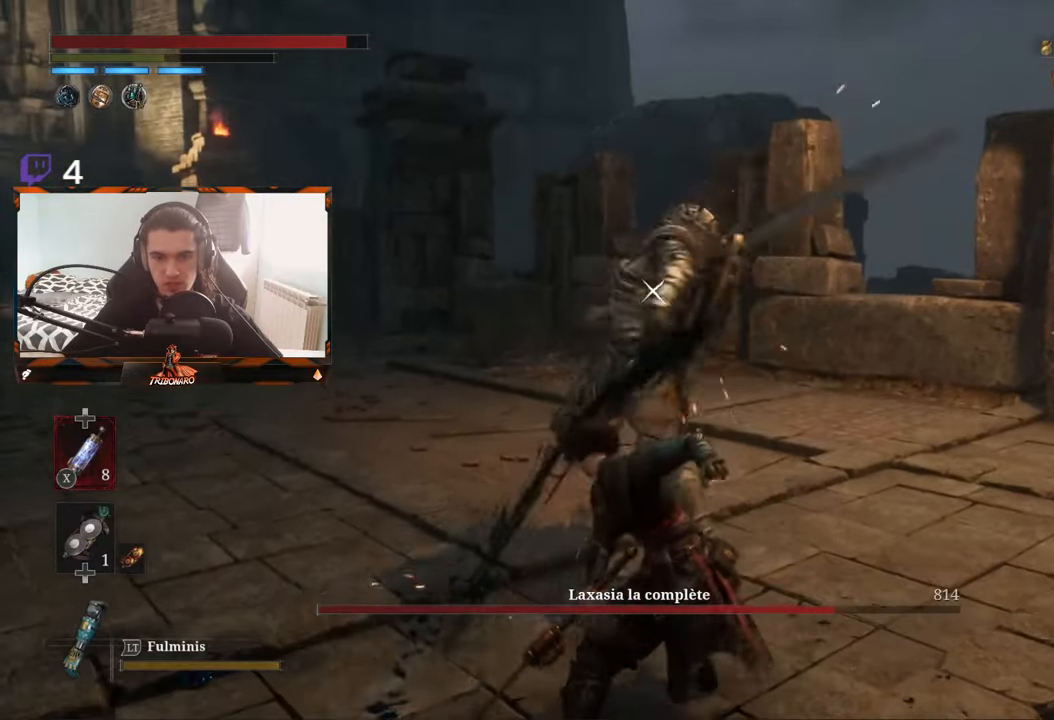
{"buttons": [], "left_stick": "left", "right_stick": "center", "events": [[167, "R1", "up"], [234, "left_stick", "left"]]}
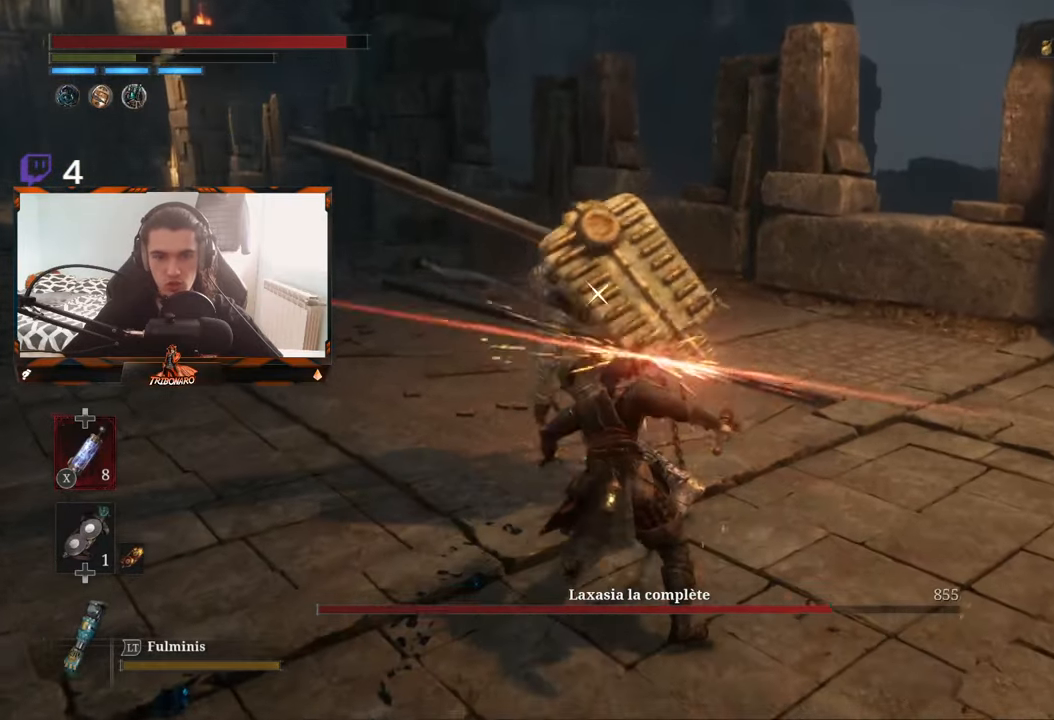
{"buttons": [], "left_stick": "left", "right_stick": "center", "events": []}
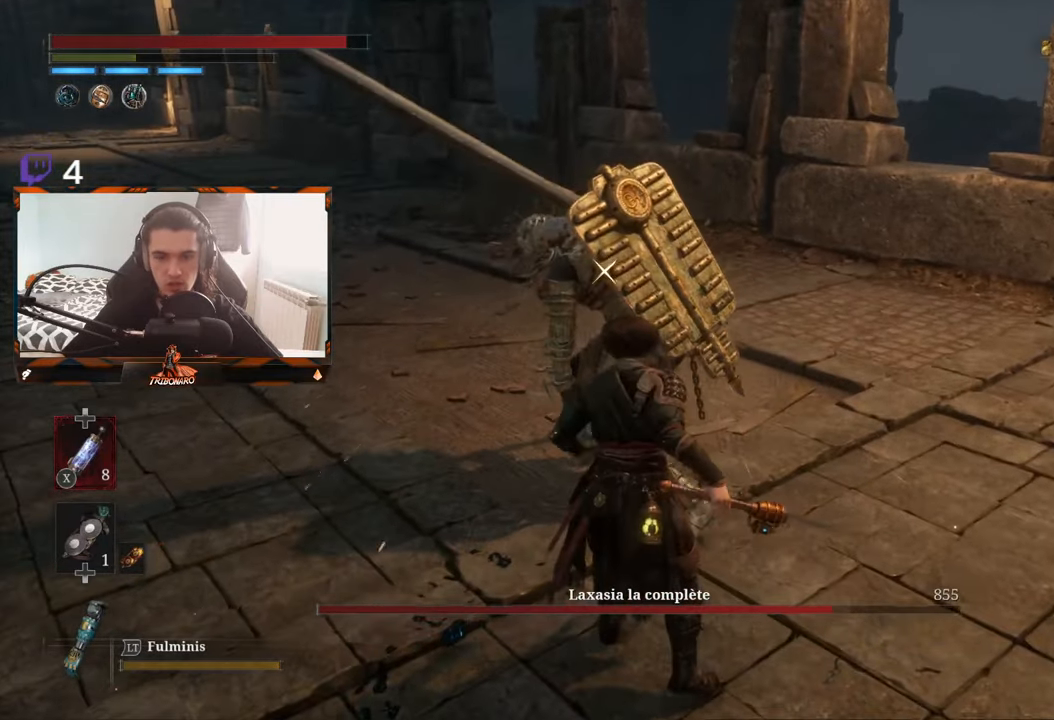
{"buttons": [], "left_stick": "left", "right_stick": "center", "events": [[400, "R1", "down"], [500, "R1", "up"]]}
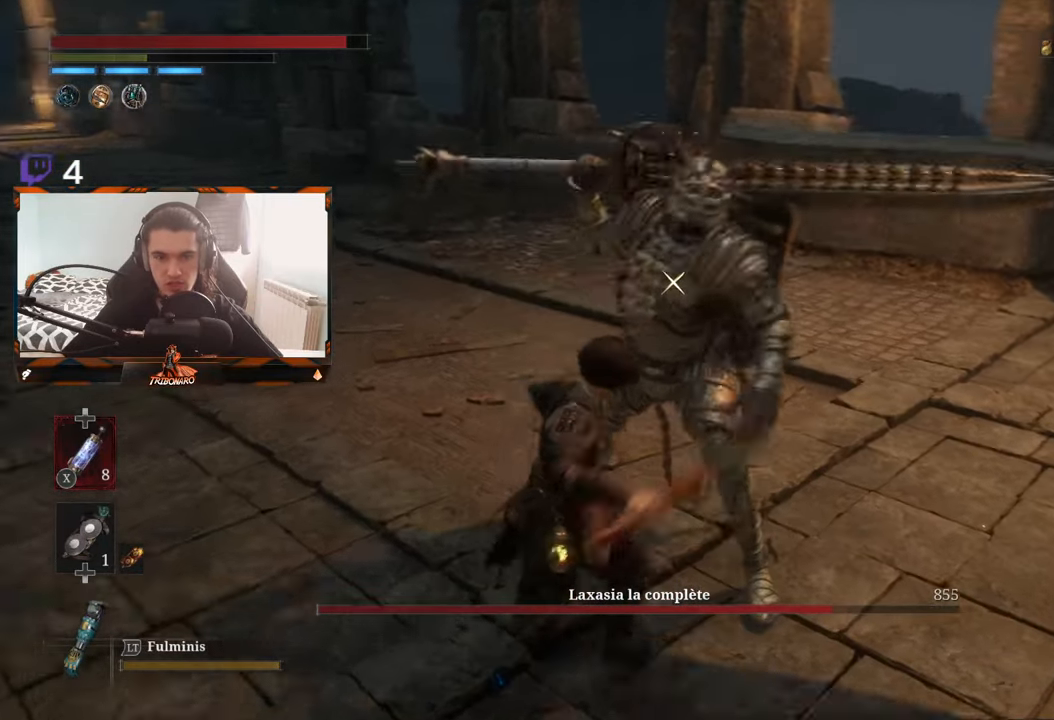
{"buttons": [], "left_stick": "center", "right_stick": "center", "events": [[34, "left_stick", "center"]]}